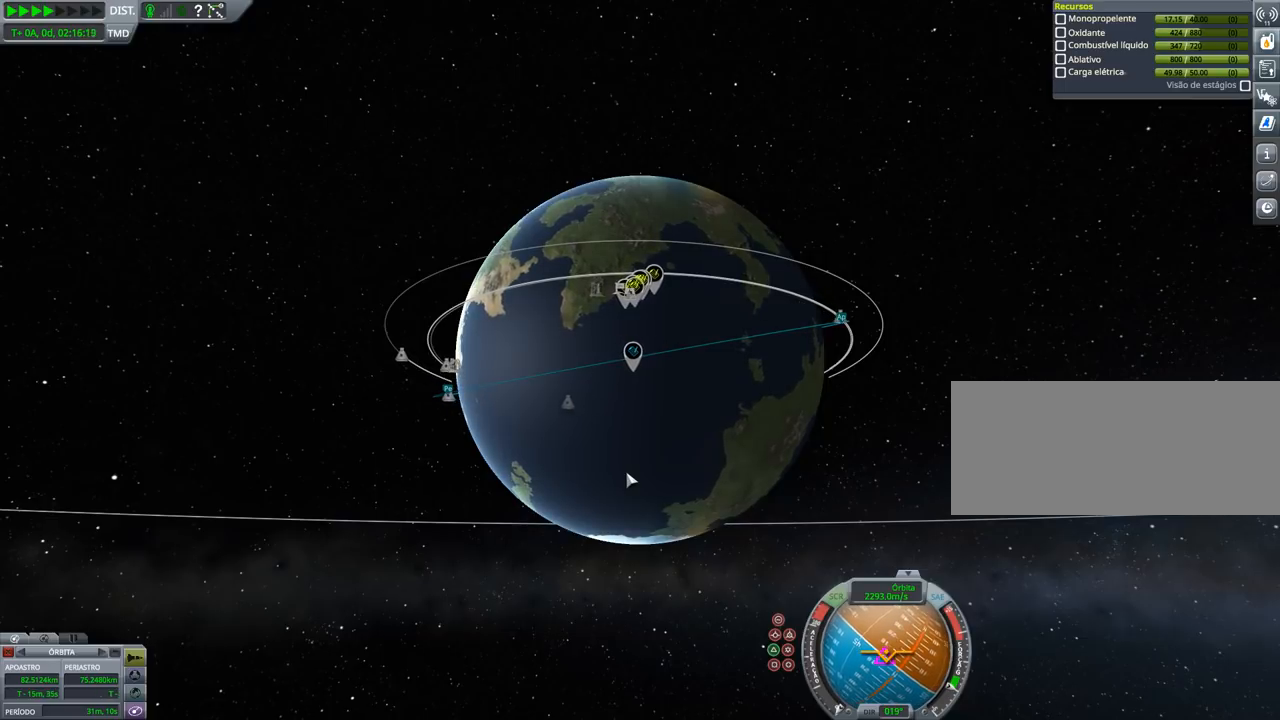
Gameplay with keyboard and mouse; each line is a JSON object with the keys held at the frame after it. "events" lists presses ("down") and releases ("up") of "a", "alt", "caps_lock", "ctrl", "d", "down", "e", "h", "i", "j", "k", "l", "left", "n", "q", "right", "s", "shift", "space", "up", "w", "x" and "z" between this image and that frame as [ms after this image, input, new state], when the widget could be followed in between. No other keys are recorded. Mouse buttons are not recorded. Not read: mouse_move.
{"keys": ["right"], "events": [[433, "right", "down"]]}
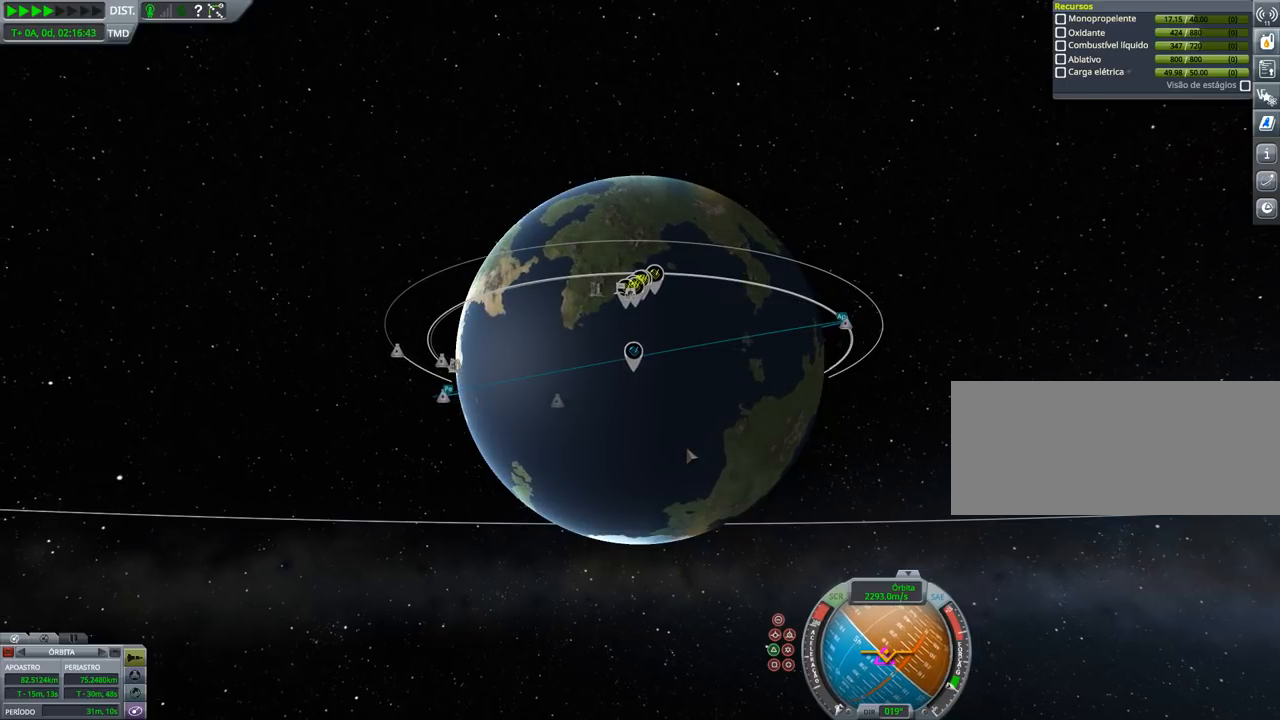
{"keys": [], "events": [[400, "right", "up"]]}
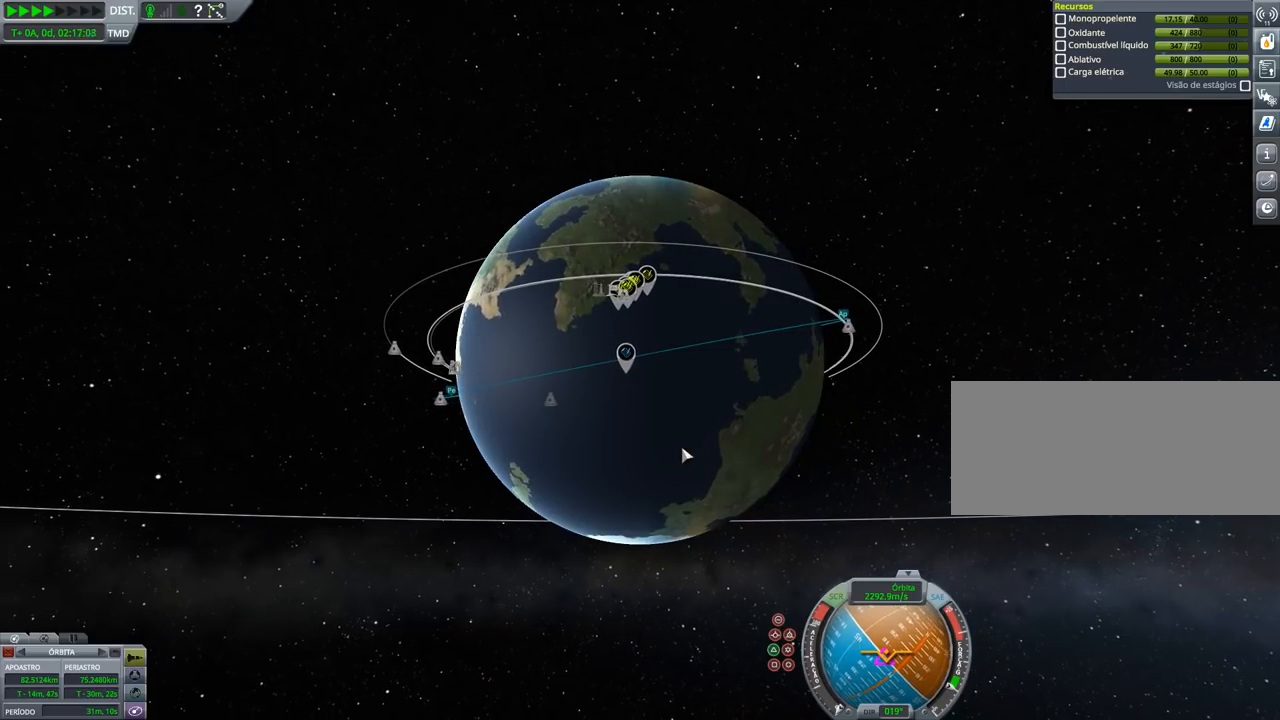
{"keys": [], "events": [[367, "up", "down"], [467, "up", "up"]]}
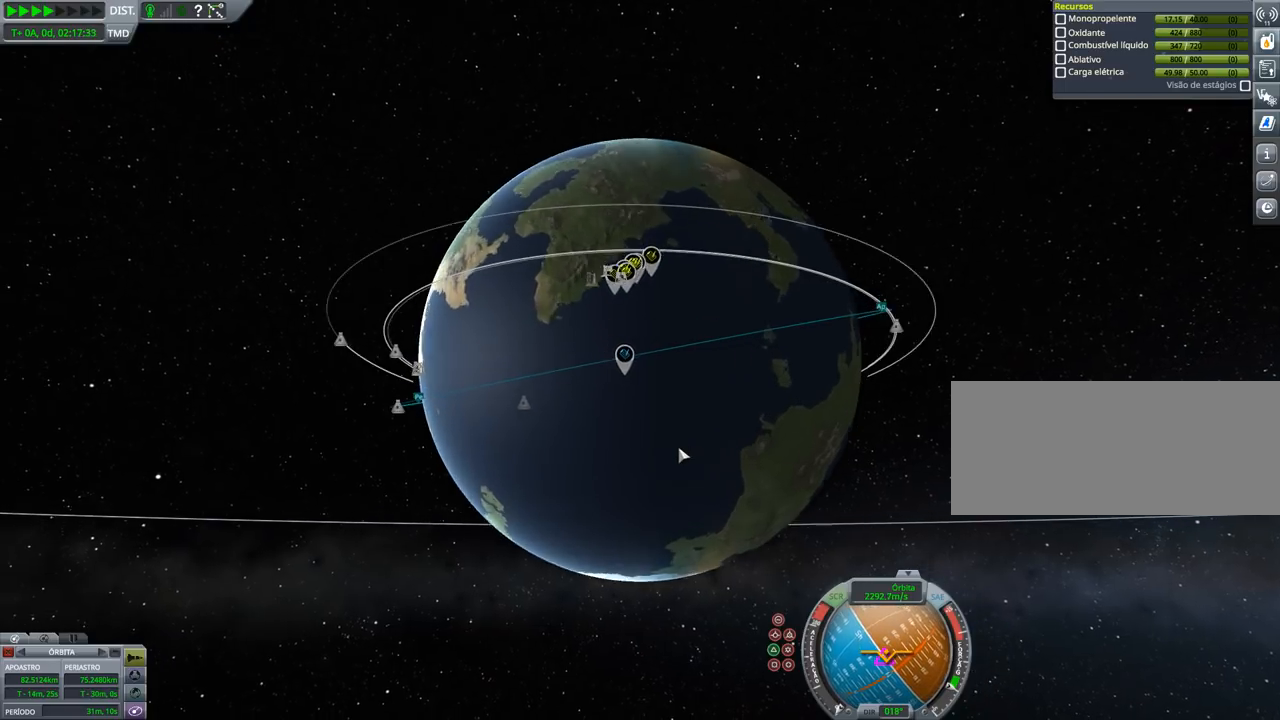
{"keys": ["down"], "events": [[500, "down", "down"]]}
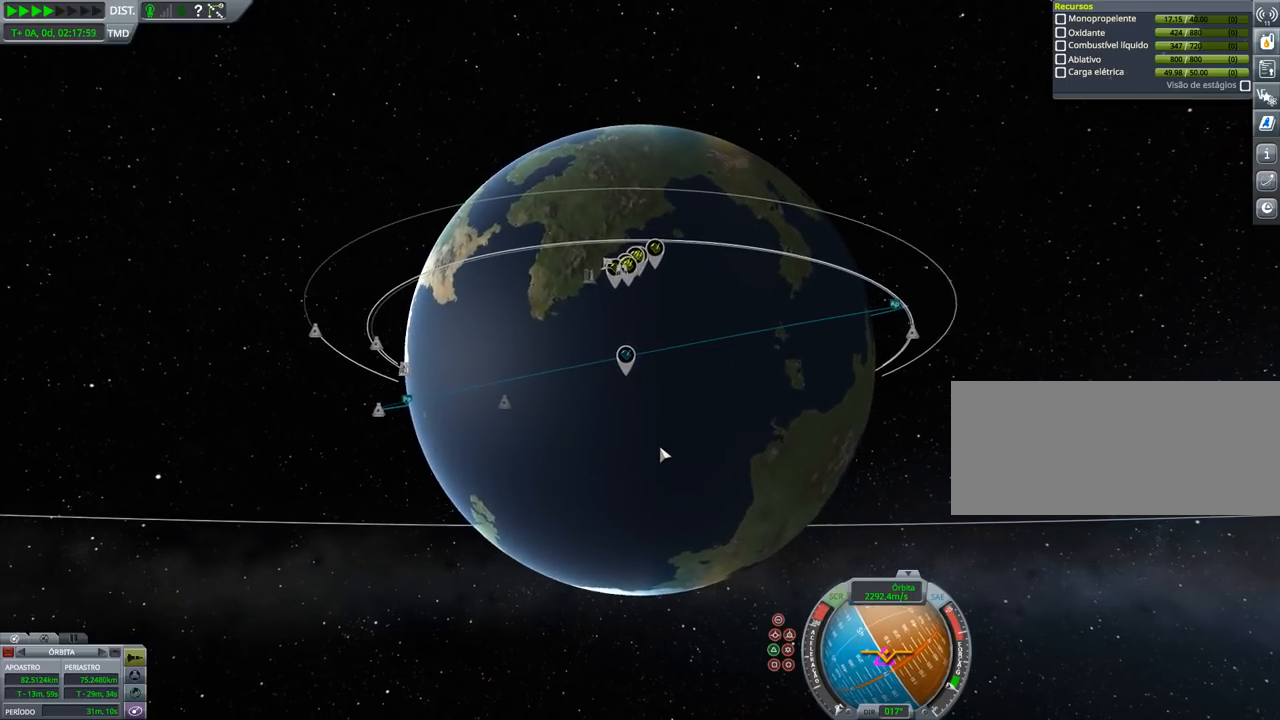
{"keys": [], "events": [[33, "down", "up"], [33, "up", "down"], [67, "up", "up"]]}
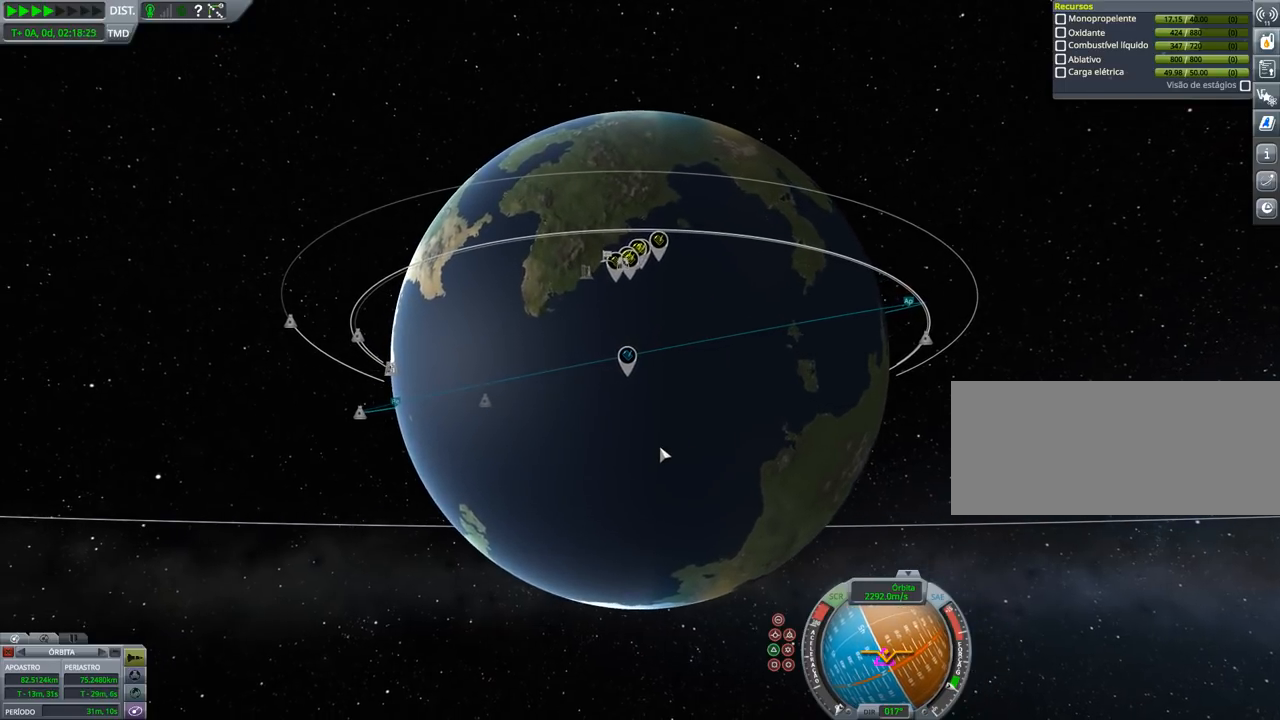
{"keys": [], "events": [[333, "up", "down"], [433, "up", "up"]]}